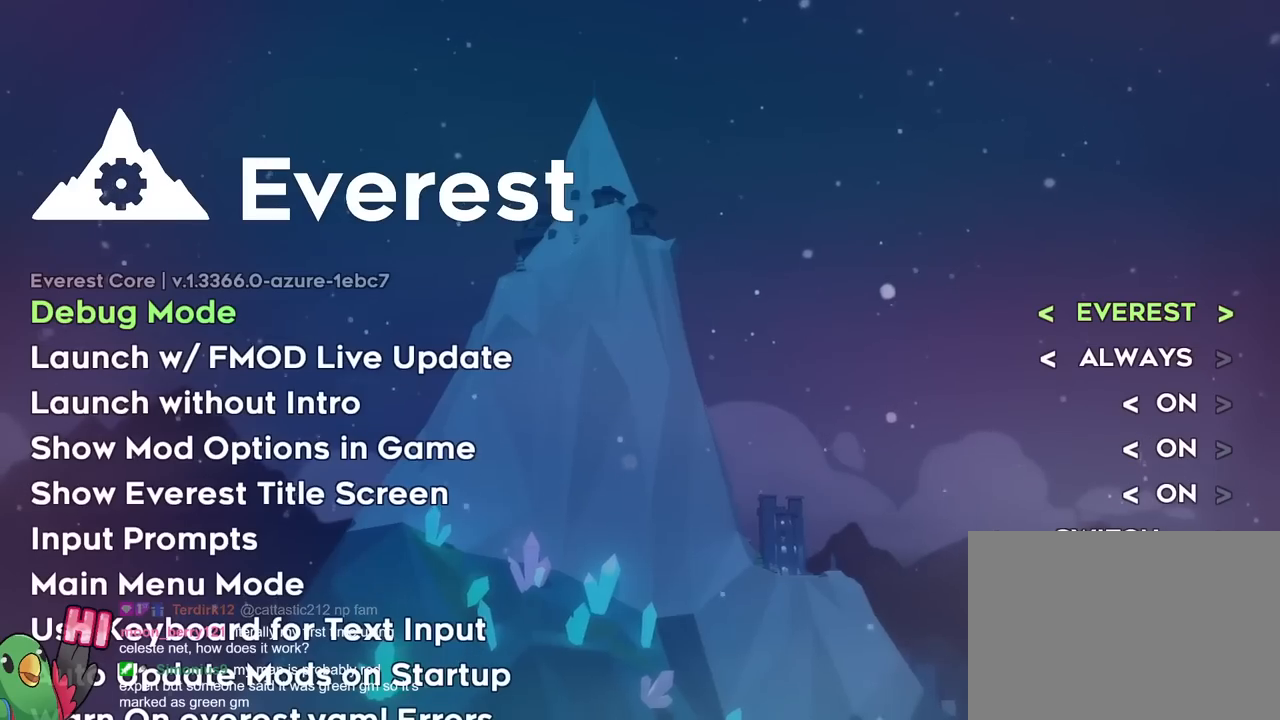
Gameplay with a controller (Nintendo layout); each line is a JSON object with the inputs held at the frame after it. "events" lists button and stick changes between this image and that frame as [ms after this image, input, new state], when the widget could be followed in between. Not read: HOME L3 R2 R3 SELECT START.
{"buttons": ["B"], "left_stick": "center", "right_stick": "center"}
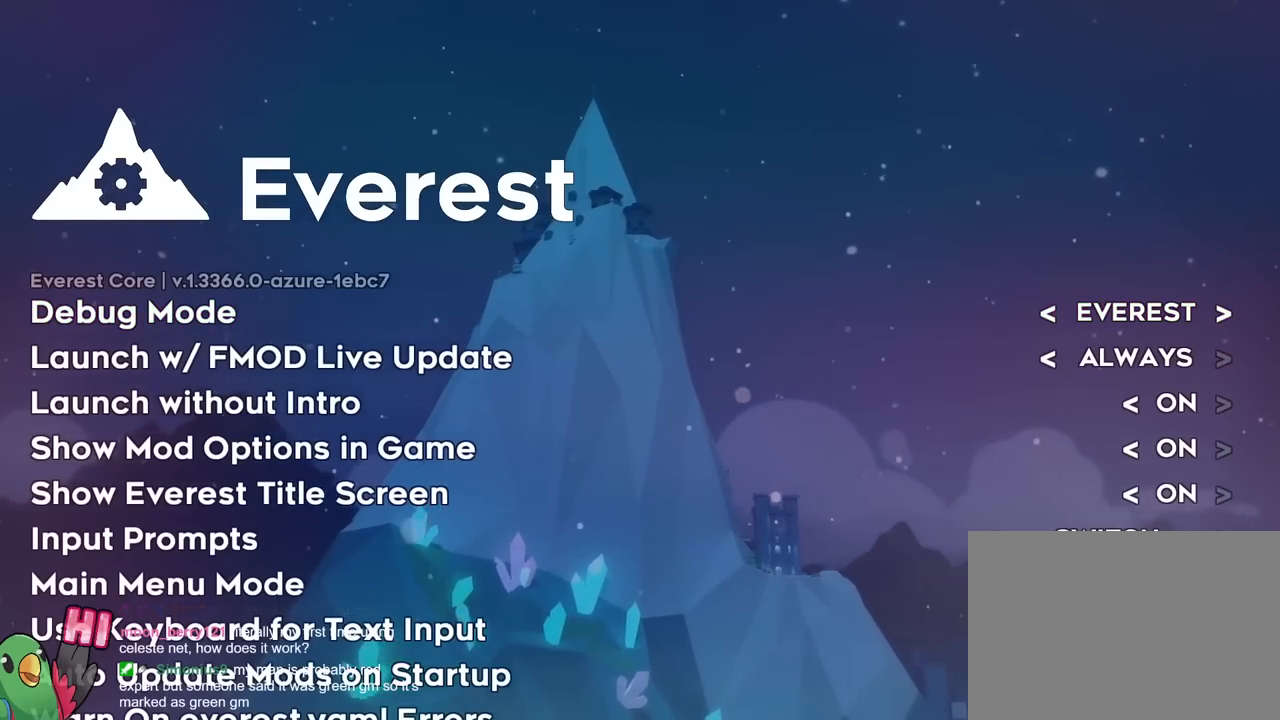
{"buttons": [], "left_stick": "center", "right_stick": "center", "events": [[183, "B", "up"]]}
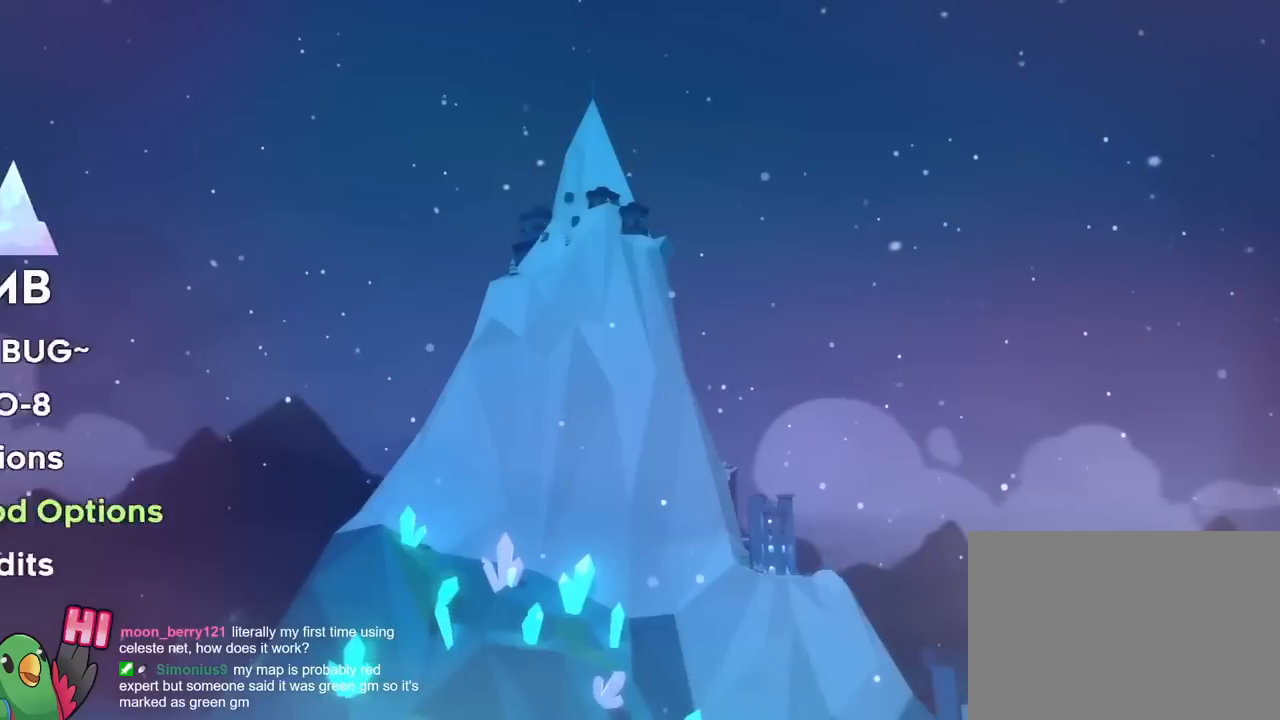
{"buttons": [], "left_stick": "center", "right_stick": "center", "events": []}
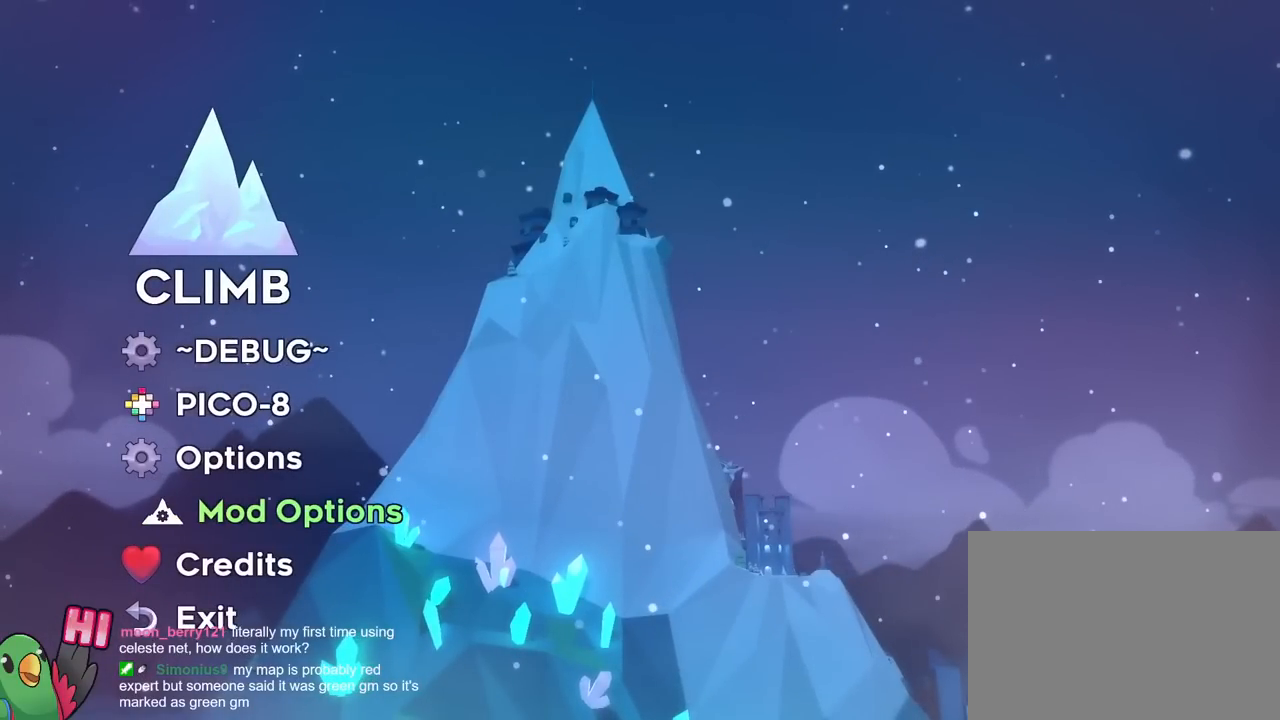
{"buttons": [], "left_stick": "center", "right_stick": "center", "events": []}
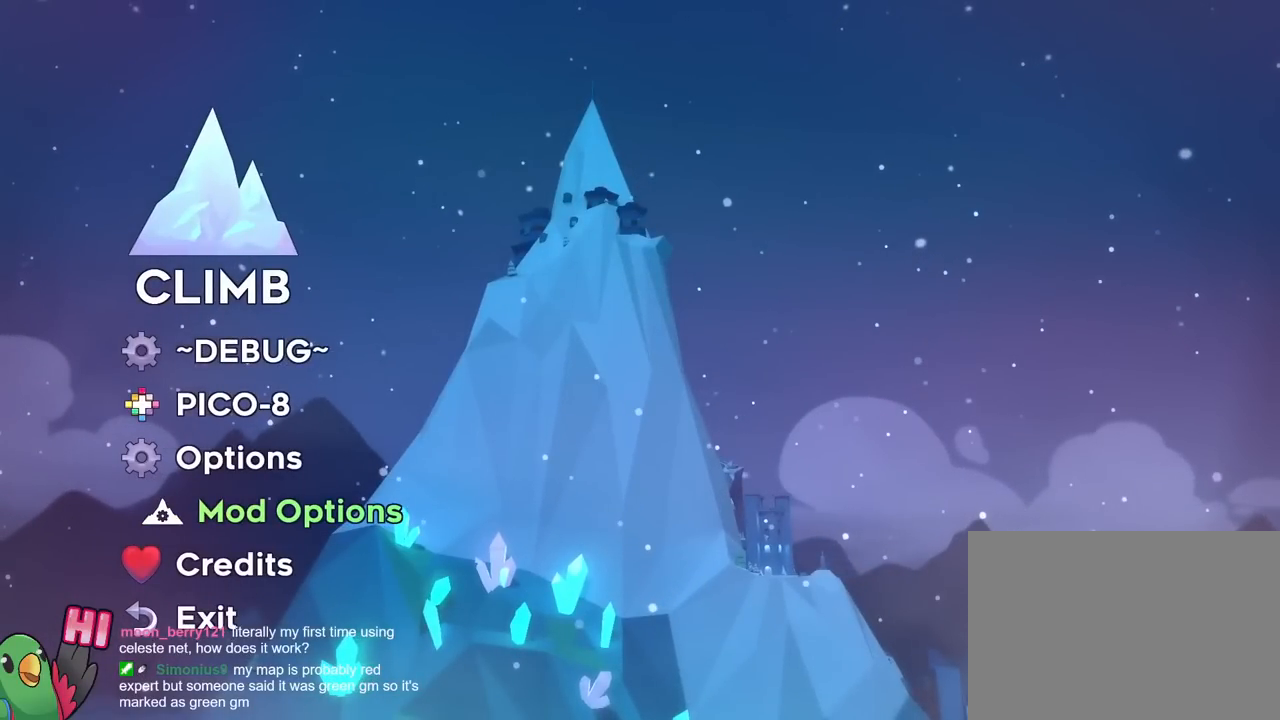
{"buttons": [], "left_stick": "center", "right_stick": "center", "events": []}
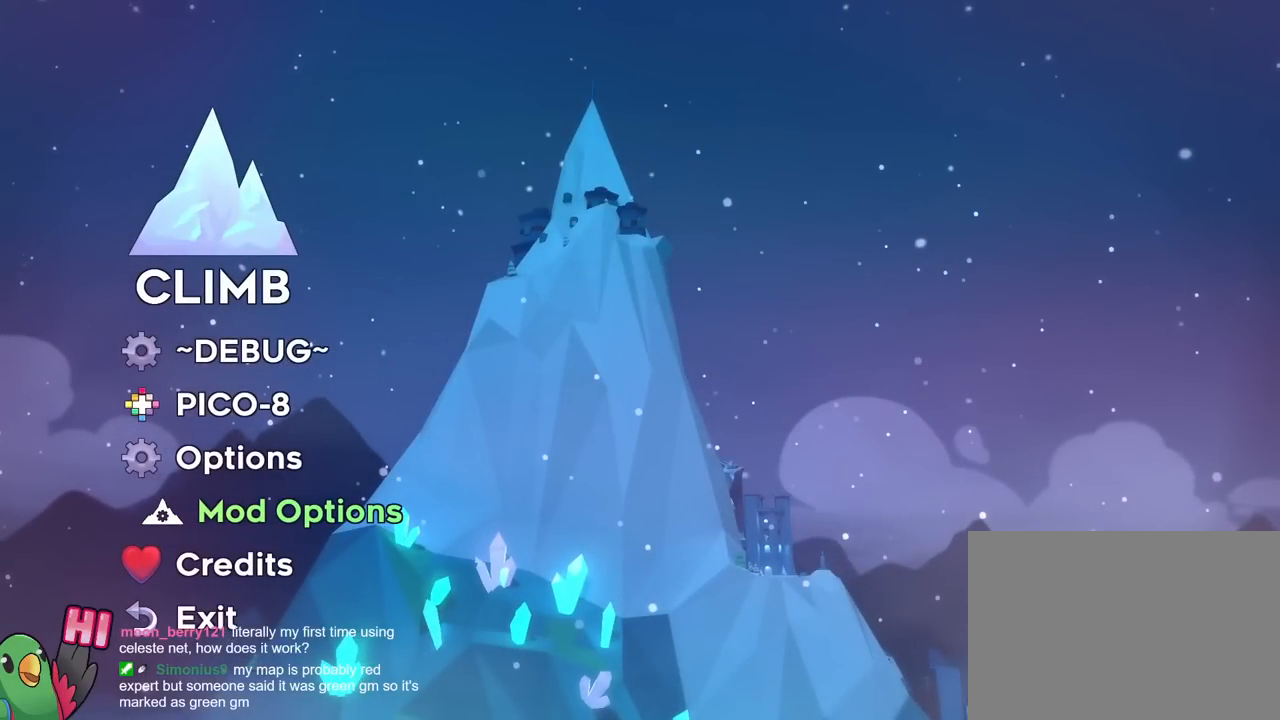
{"buttons": [], "left_stick": "center", "right_stick": "center", "events": []}
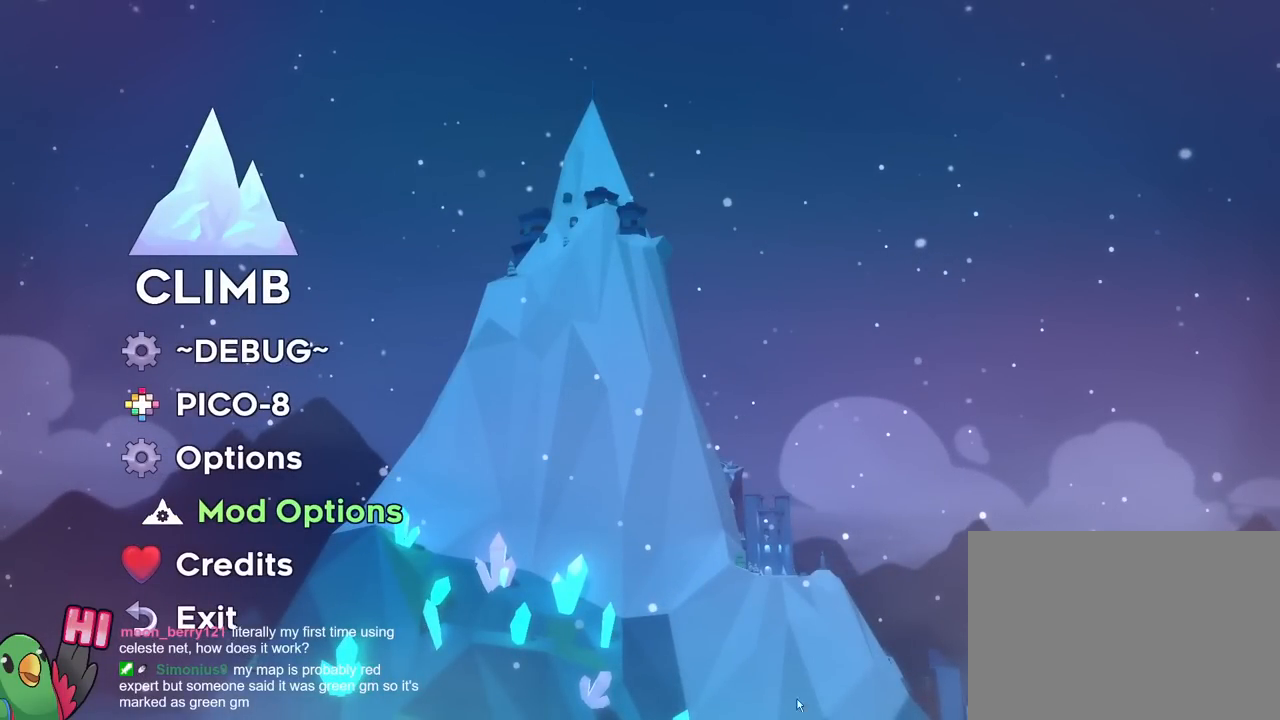
{"buttons": [], "left_stick": "center", "right_stick": "center", "events": []}
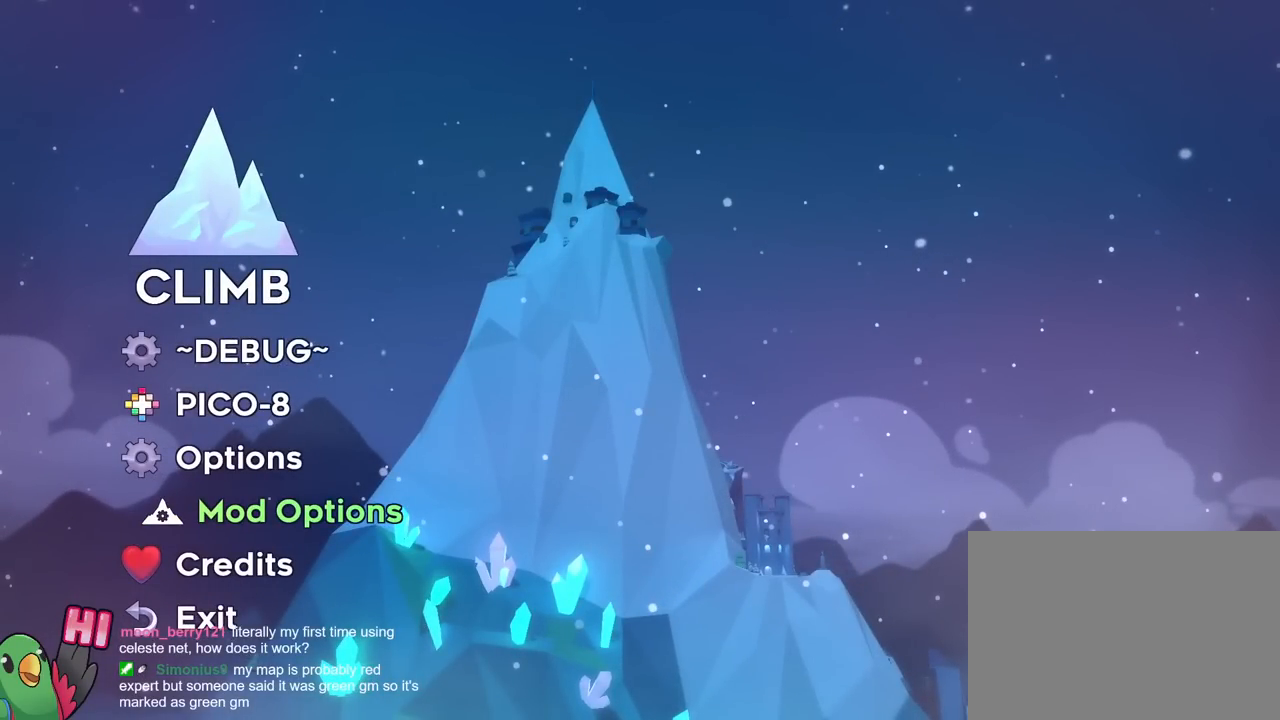
{"buttons": [], "left_stick": "center", "right_stick": "center", "events": []}
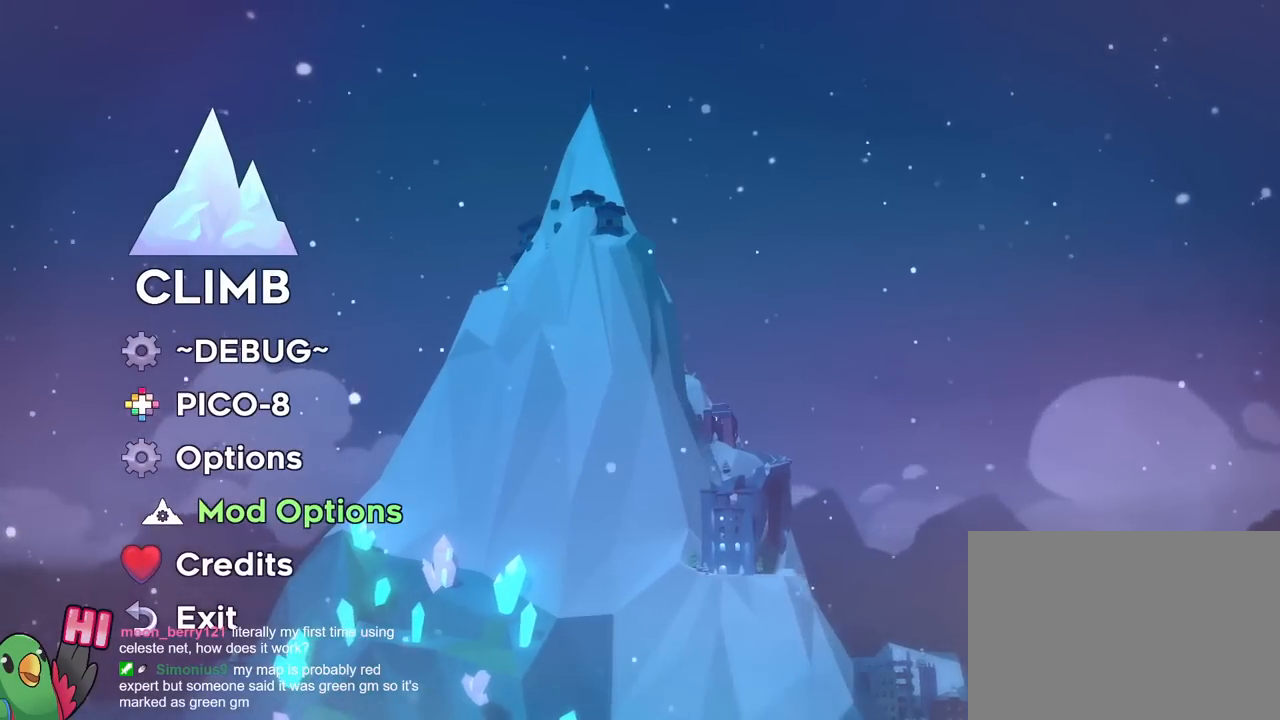
{"buttons": [], "left_stick": "center", "right_stick": "center", "events": []}
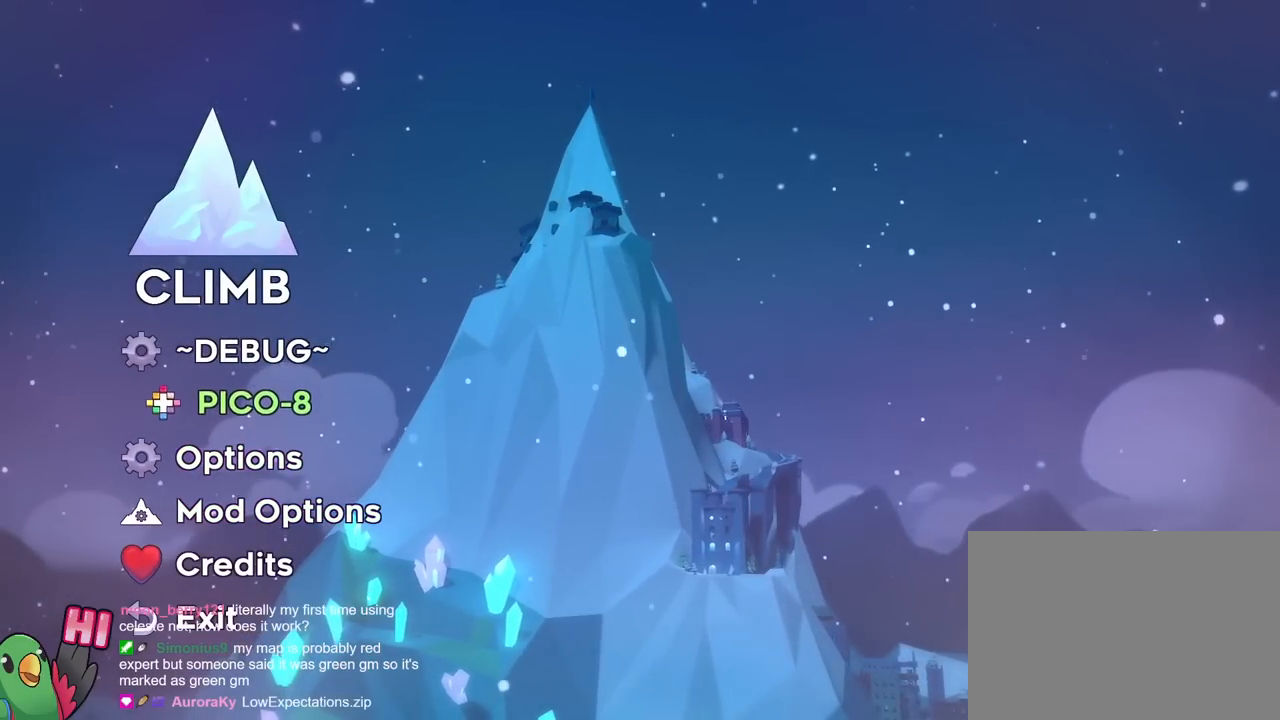
{"buttons": [], "left_stick": "center", "right_stick": "center", "events": []}
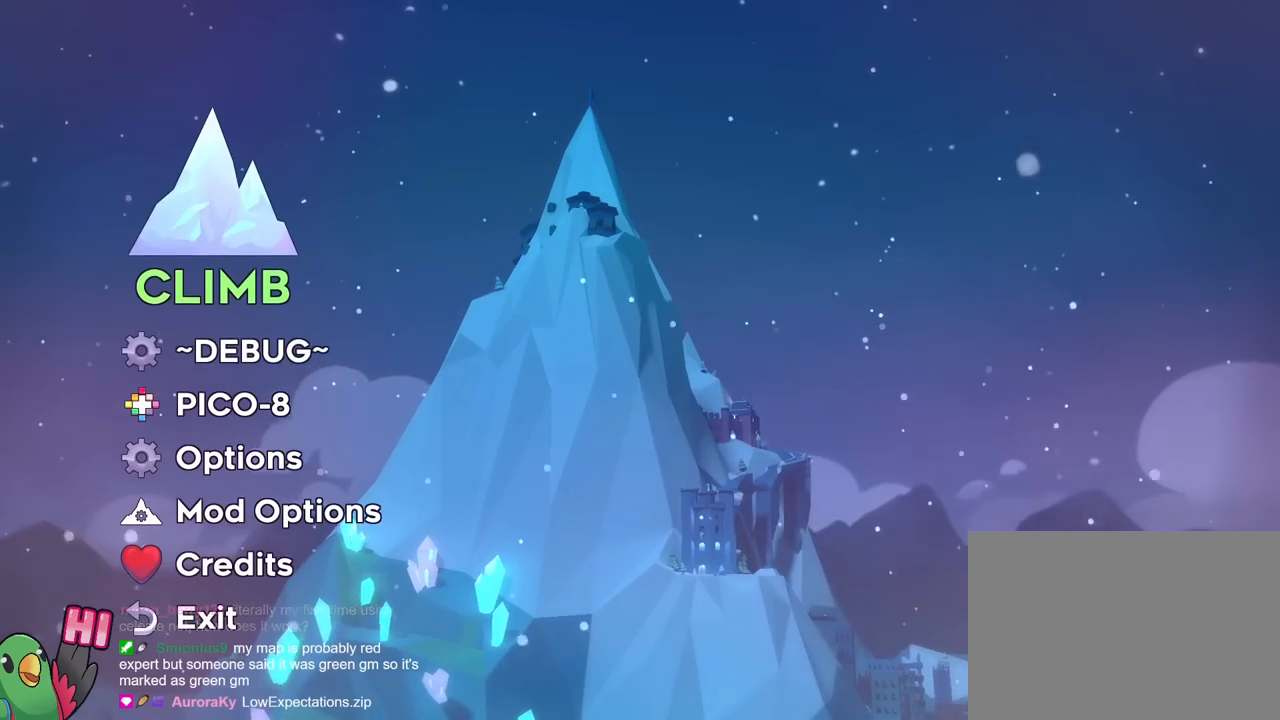
{"buttons": [], "left_stick": "center", "right_stick": "center", "events": [[33, "B", "down"], [166, "B", "up"]]}
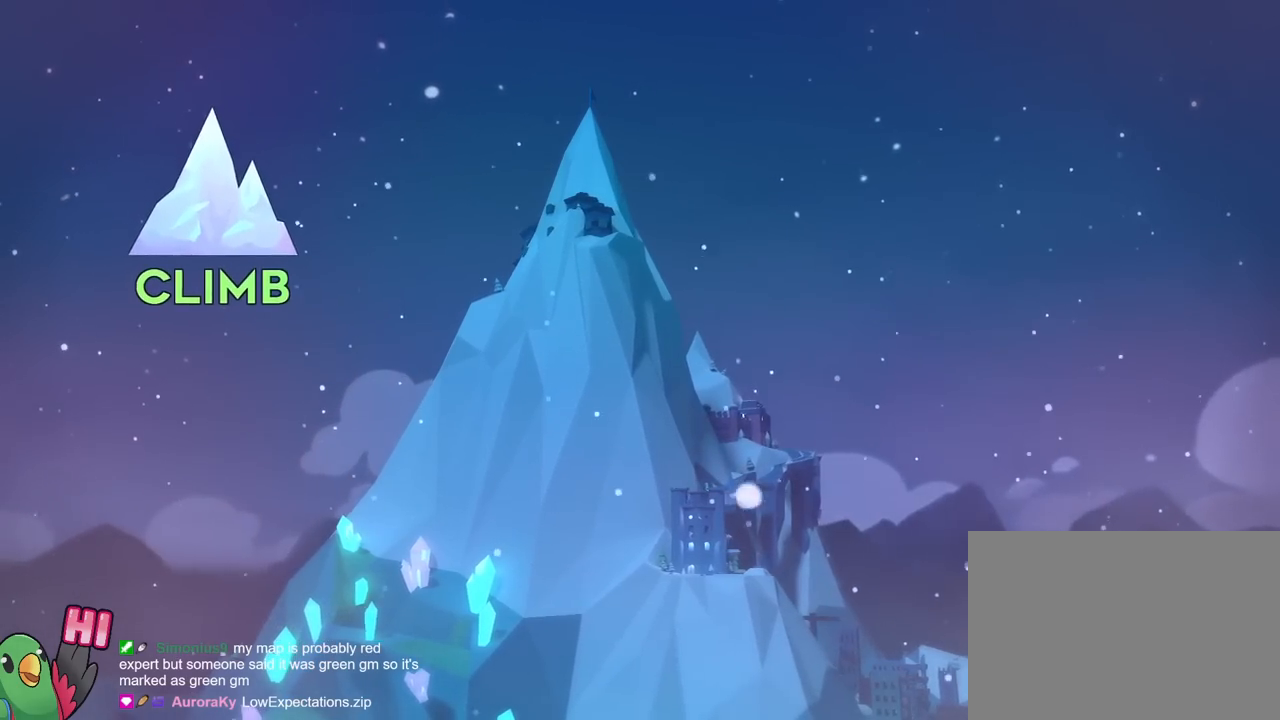
{"buttons": [], "left_stick": "center", "right_stick": "center", "events": []}
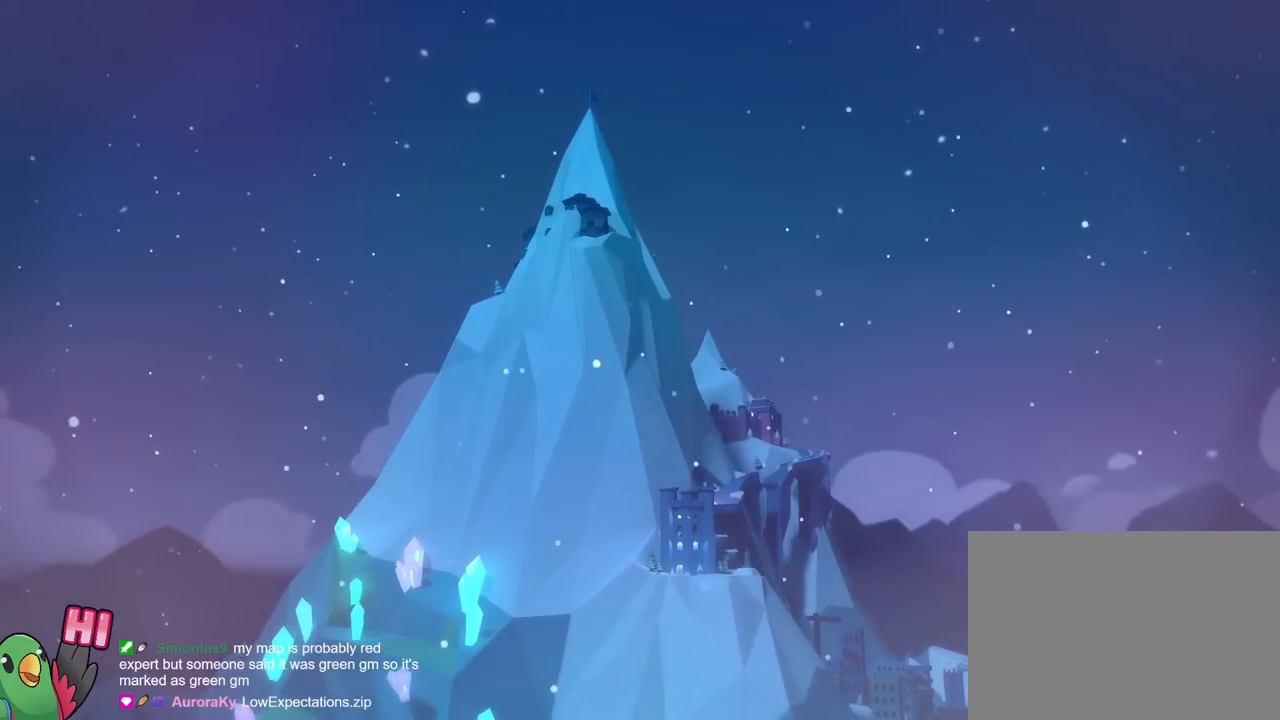
{"buttons": [], "left_stick": "center", "right_stick": "center", "events": []}
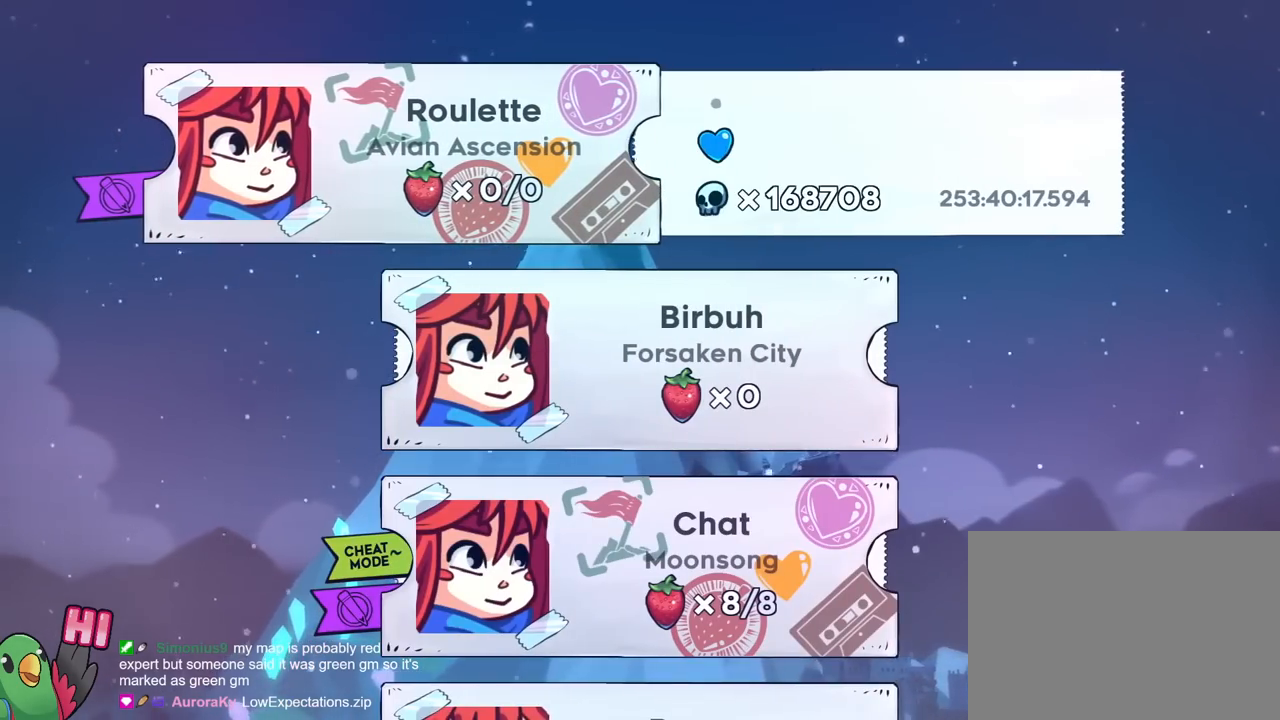
{"buttons": [], "left_stick": "center", "right_stick": "center", "events": []}
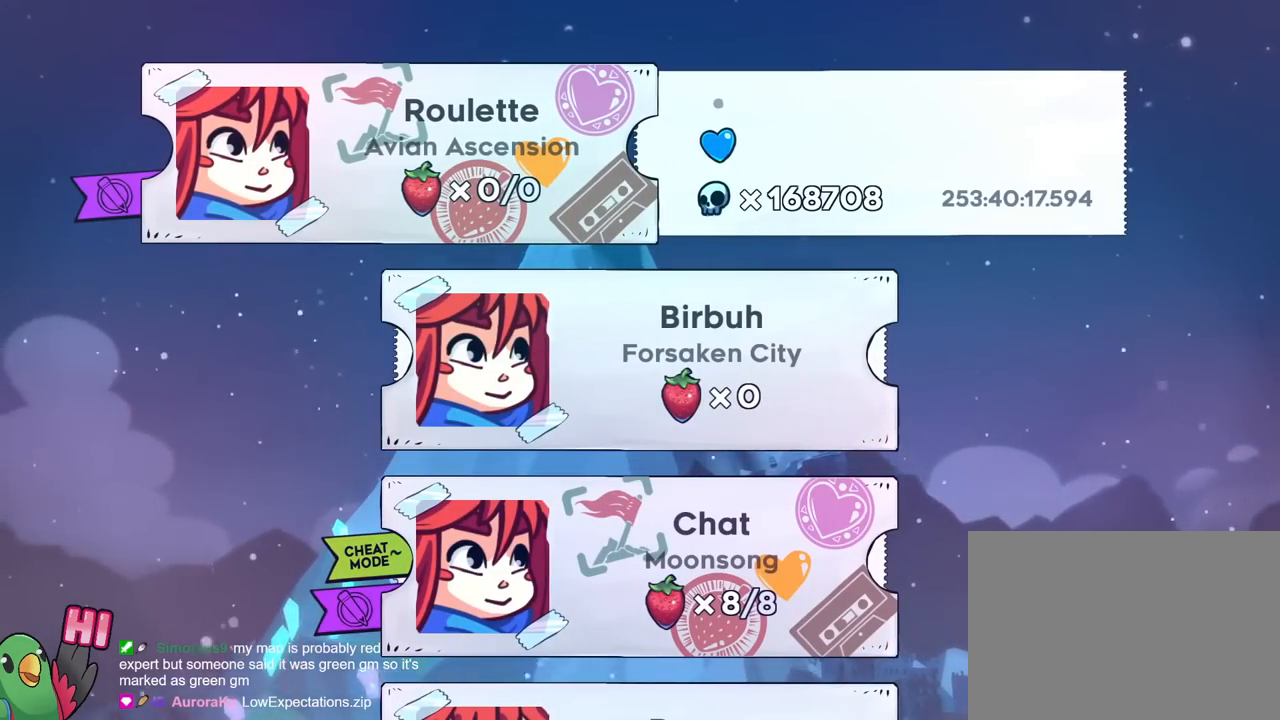
{"buttons": [], "left_stick": "center", "right_stick": "center", "events": []}
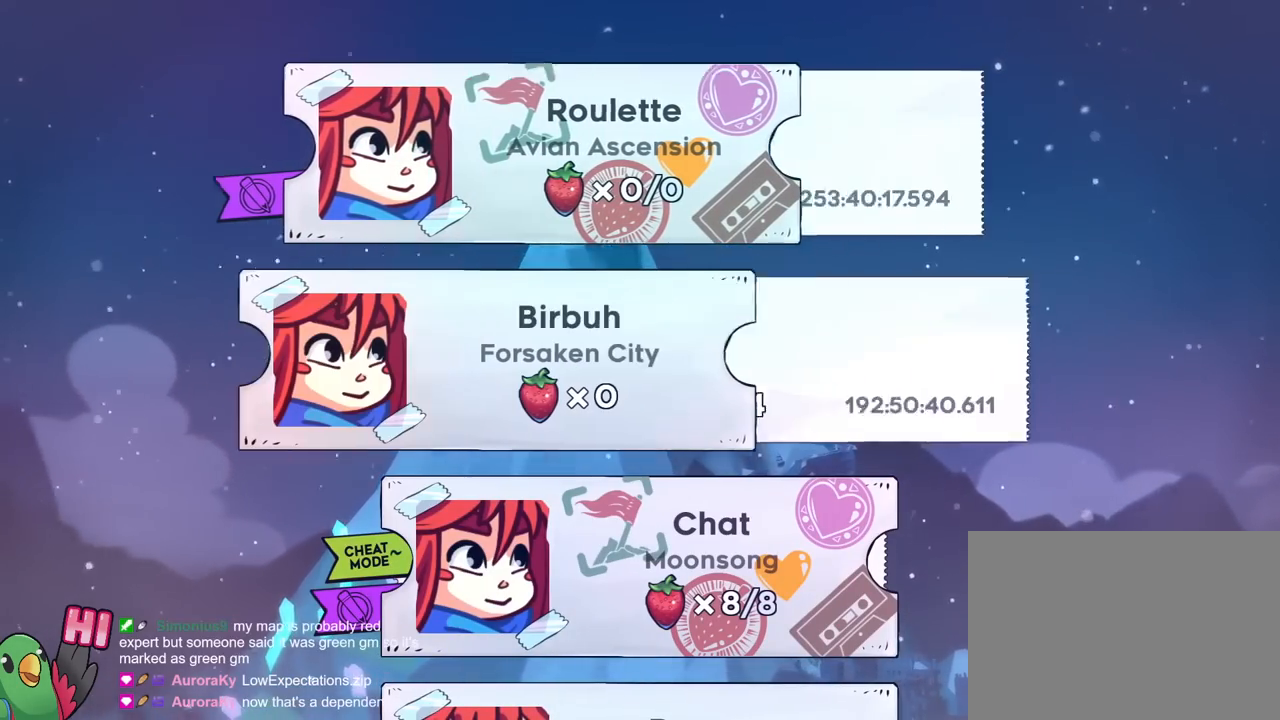
{"buttons": [], "left_stick": "center", "right_stick": "center", "events": []}
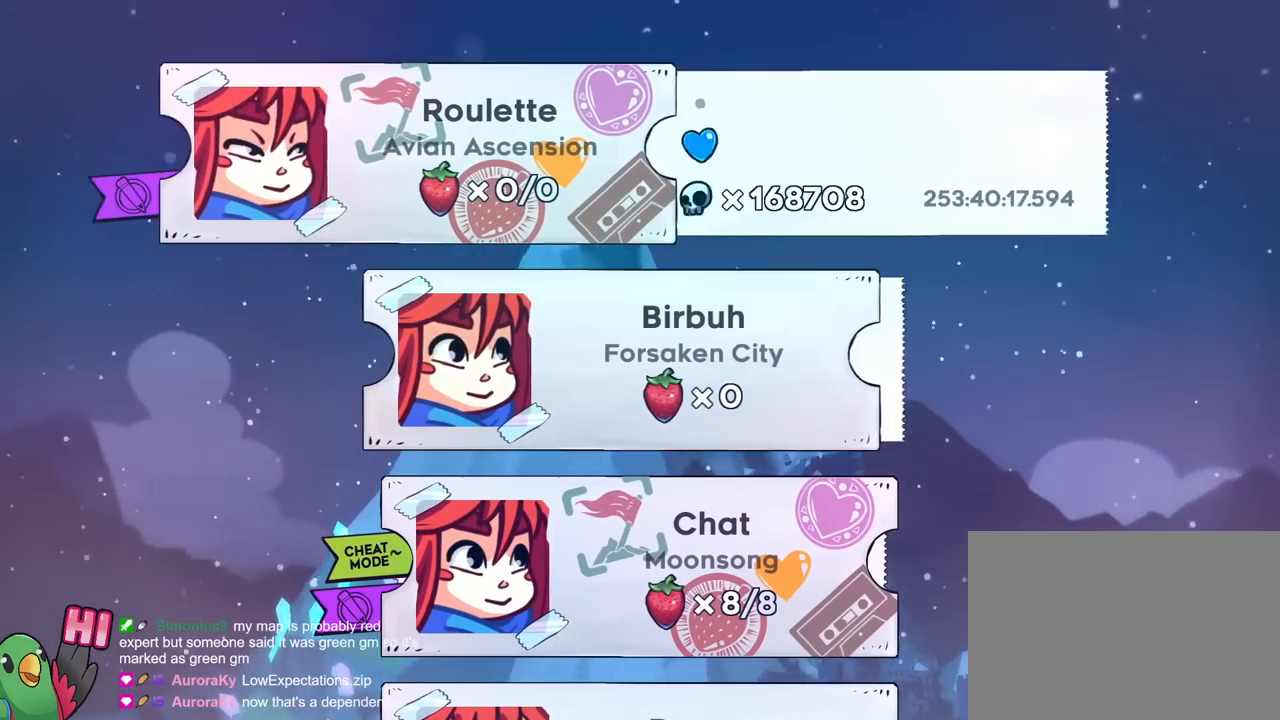
{"buttons": [], "left_stick": "center", "right_stick": "center", "events": []}
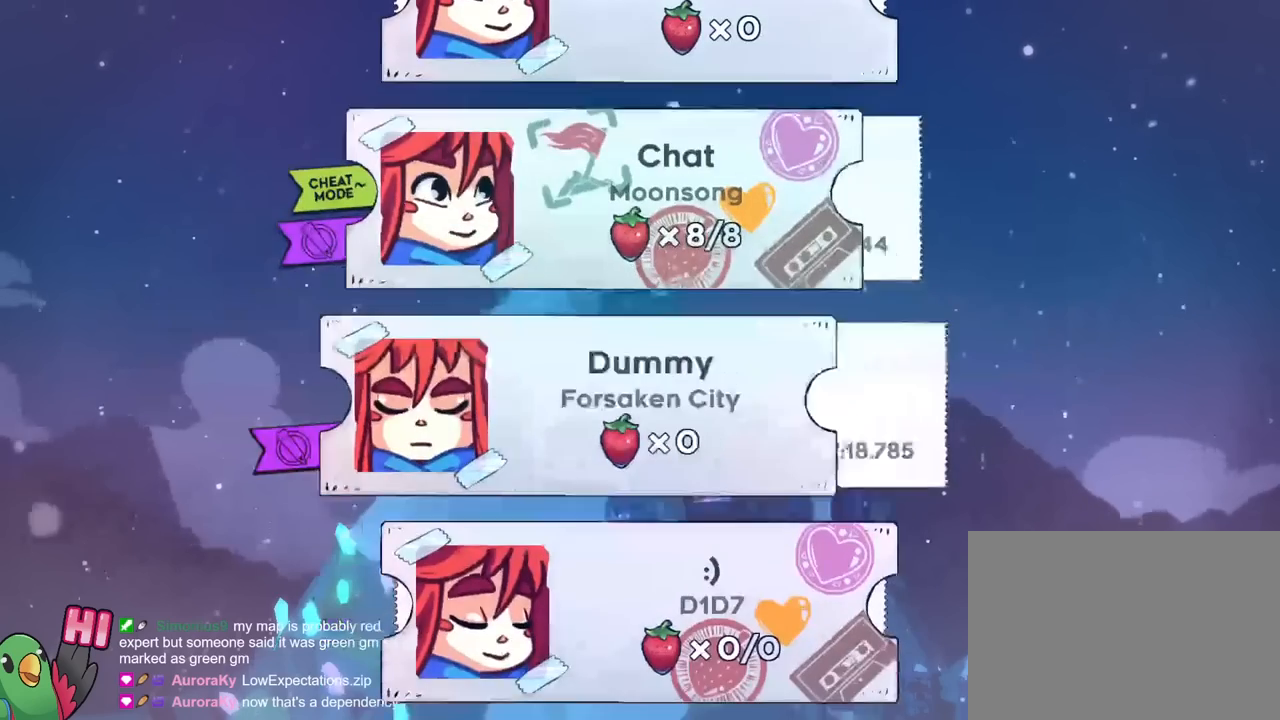
{"buttons": ["B", "L2"], "left_stick": "right", "right_stick": "center", "events": [[33, "B", "down"], [300, "left_stick", "right"], [350, "L2", "down"]]}
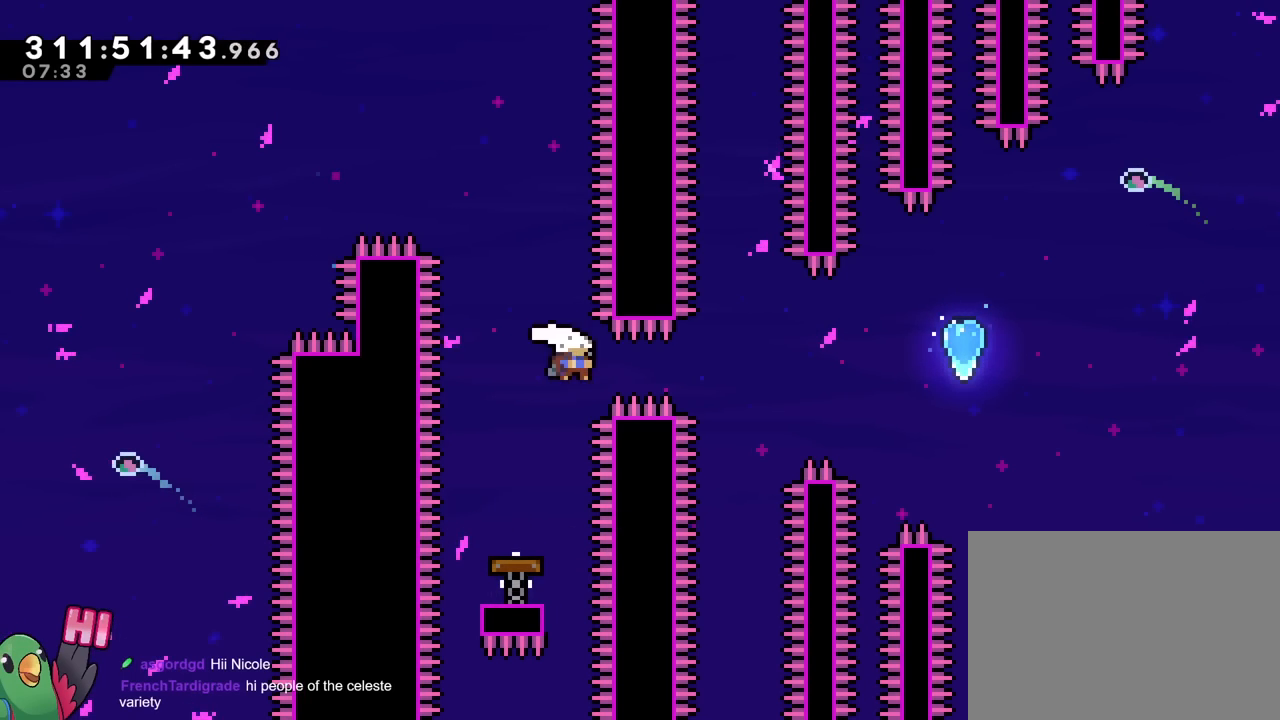
{"buttons": ["B", "Y", "L2"], "left_stick": "up-right", "right_stick": "center", "events": [[16, "Y", "down"], [200, "Y", "up"], [383, "left_stick", "up-right"], [483, "Y", "down"]]}
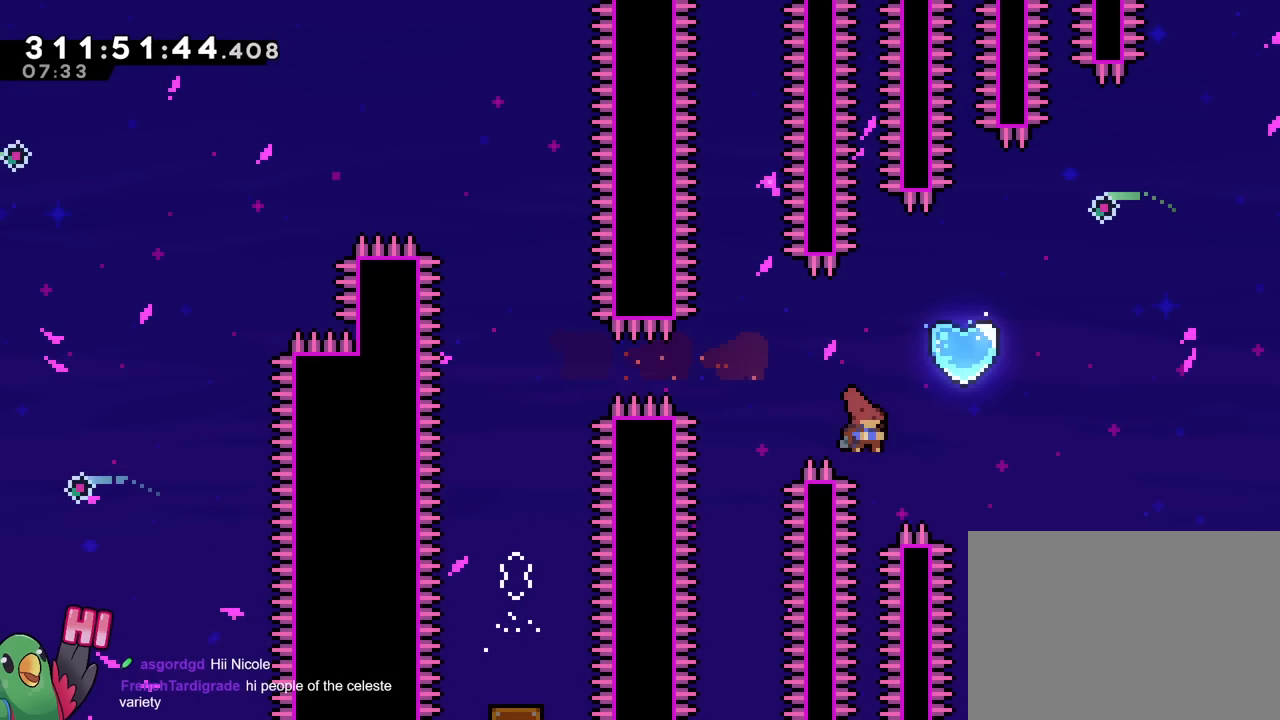
{"buttons": ["B"], "left_stick": "up-right", "right_stick": "center", "events": [[150, "Y", "up"], [200, "L2", "up"]]}
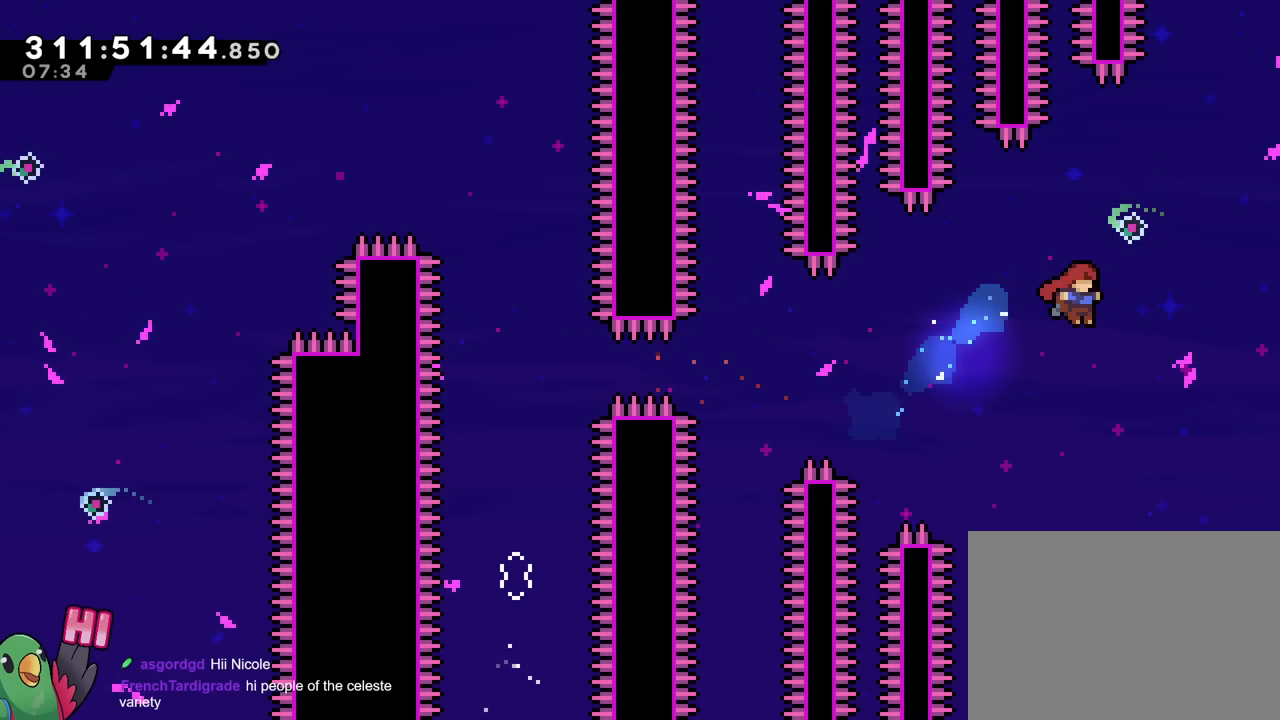
{"buttons": ["B", "Y"], "left_stick": "up-right", "right_stick": "center", "events": [[150, "left_stick", "up"], [250, "left_stick", "up-right"], [417, "Y", "down"]]}